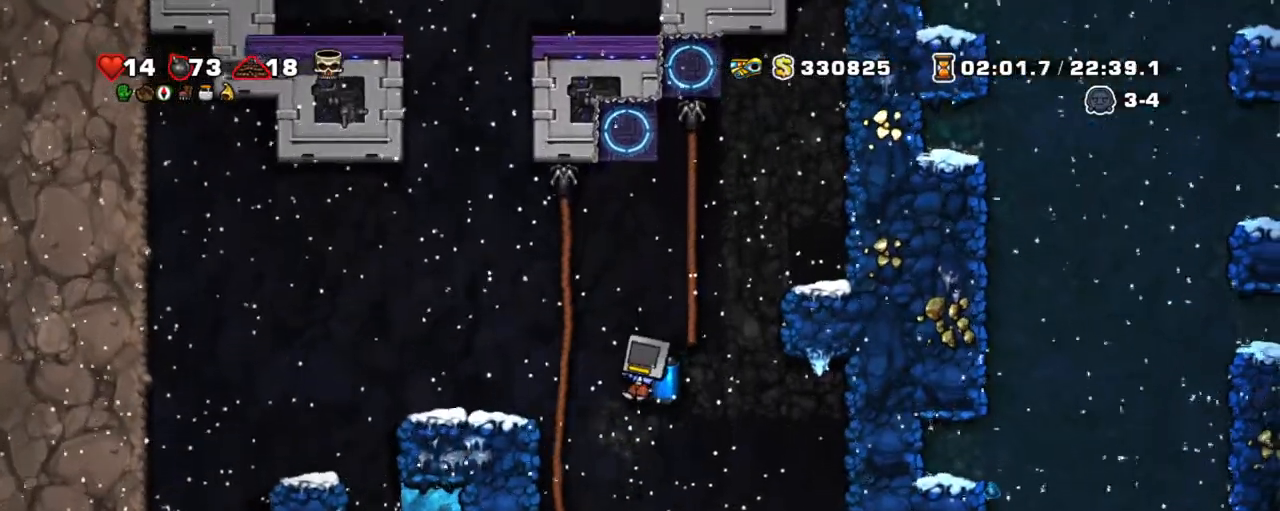
Gameplay with keyboard; each line is a JSON object with the keys held at the frame after it. "events" lists presses ("down") and releases ("up") of "a", "down", "escape", "left", "right", "s", "shift", "space", "tab", "up", "x" and "z" between this image and that frame as [ms after this image, input, new state], when the widget could be followed in between. No other keys are recorded. Mouse input is not recorded.
{"keys": ["right", "shift"], "events": [[84, "right", "down"]]}
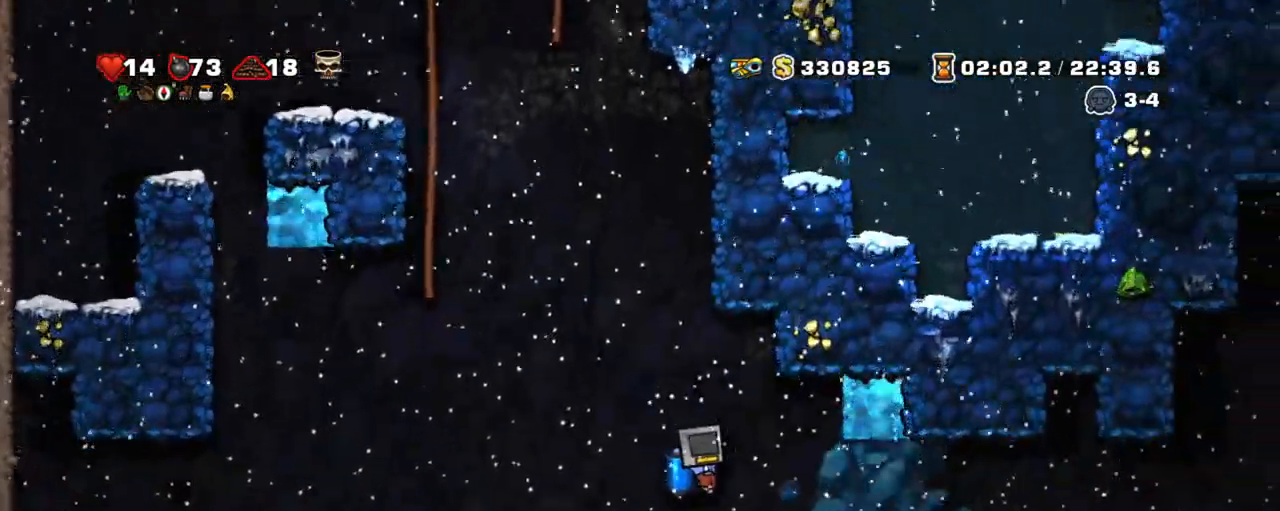
{"keys": ["right", "shift"], "events": [[34, "z", "down"], [134, "z", "up"]]}
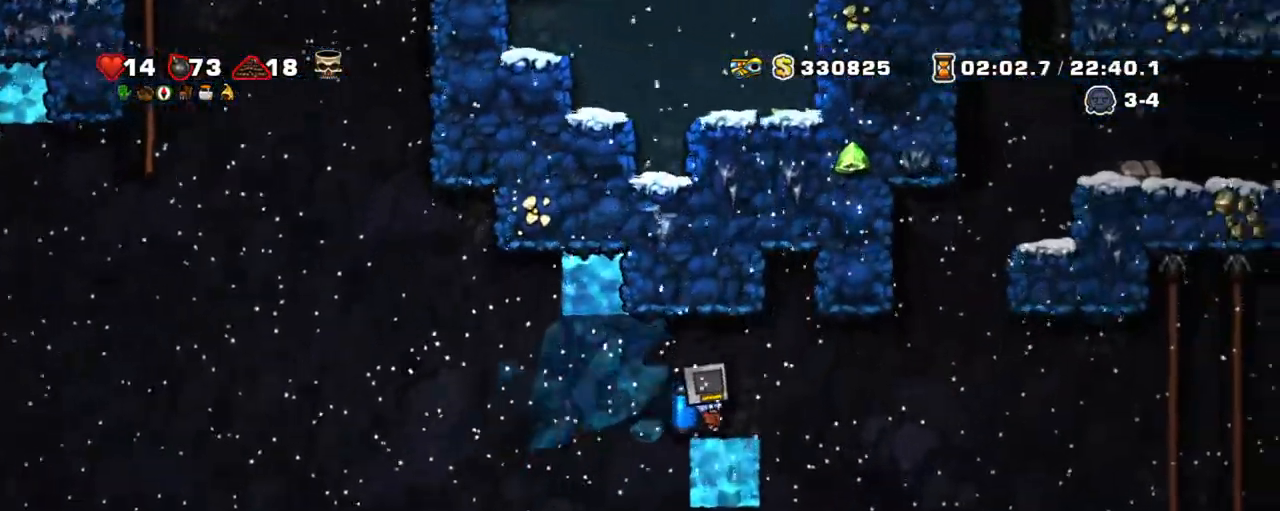
{"keys": ["shift", "z"], "events": [[150, "z", "down"], [250, "z", "up"], [300, "z", "down"], [384, "left", "down"], [434, "left", "up"], [434, "right", "up"]]}
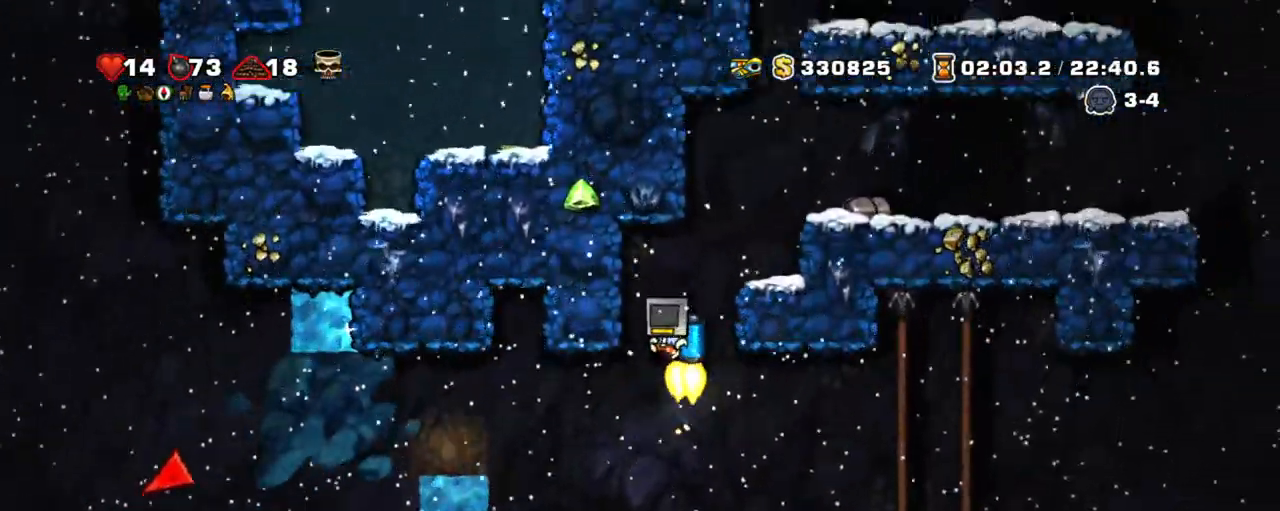
{"keys": ["shift", "z"], "events": [[84, "right", "down"], [350, "left", "down"], [400, "right", "up"], [450, "left", "up"]]}
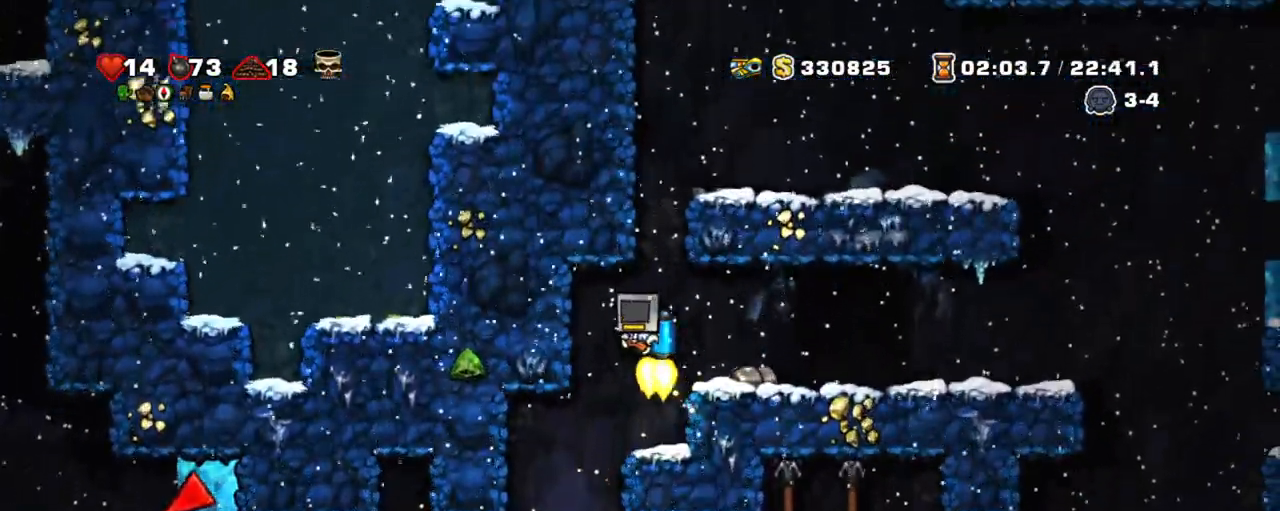
{"keys": ["left", "shift", "z"], "events": [[284, "right", "down"], [467, "left", "down"], [467, "right", "up"]]}
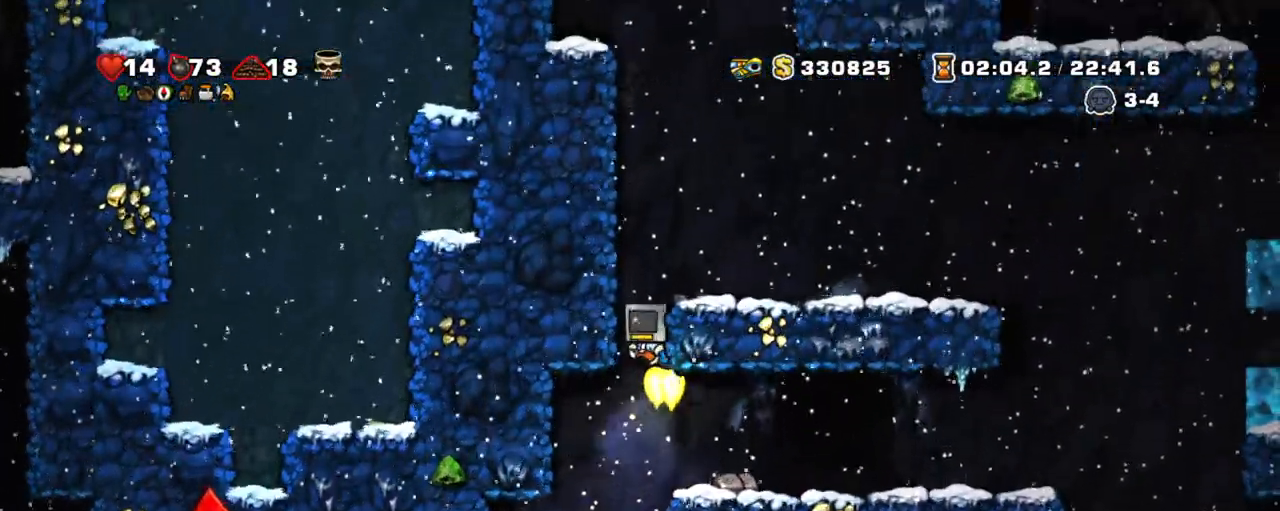
{"keys": ["shift", "z"], "events": [[200, "z", "up"], [400, "right", "down"], [434, "left", "up"], [434, "z", "down"], [484, "right", "up"]]}
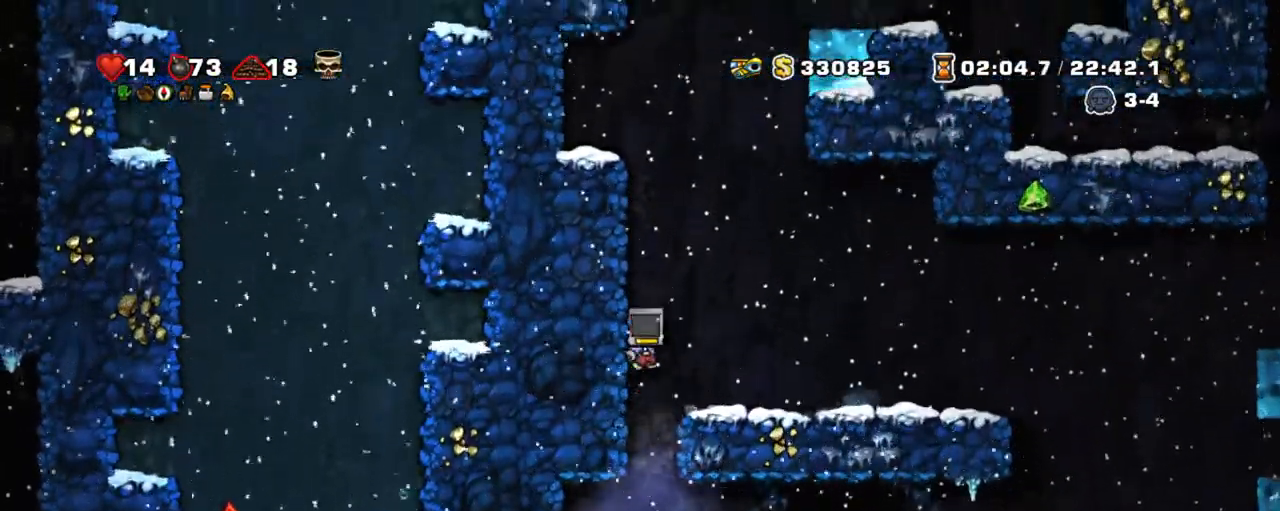
{"keys": ["shift"], "events": [[17, "z", "up"], [67, "z", "down"], [217, "z", "up"], [350, "x", "down"], [450, "x", "up"]]}
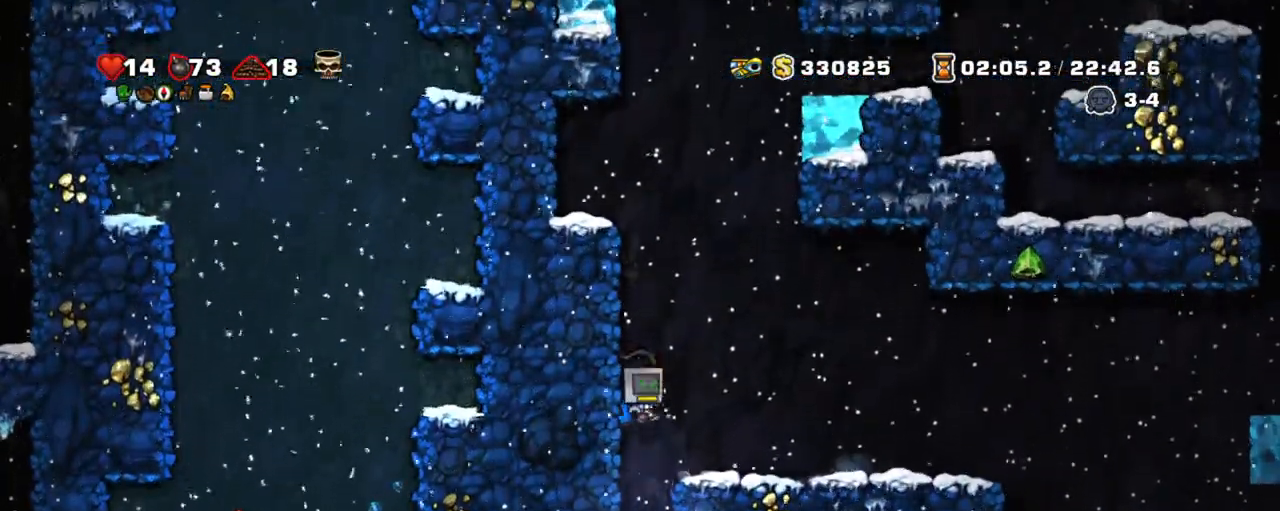
{"keys": ["shift"], "events": [[317, "left", "down"], [467, "left", "up"]]}
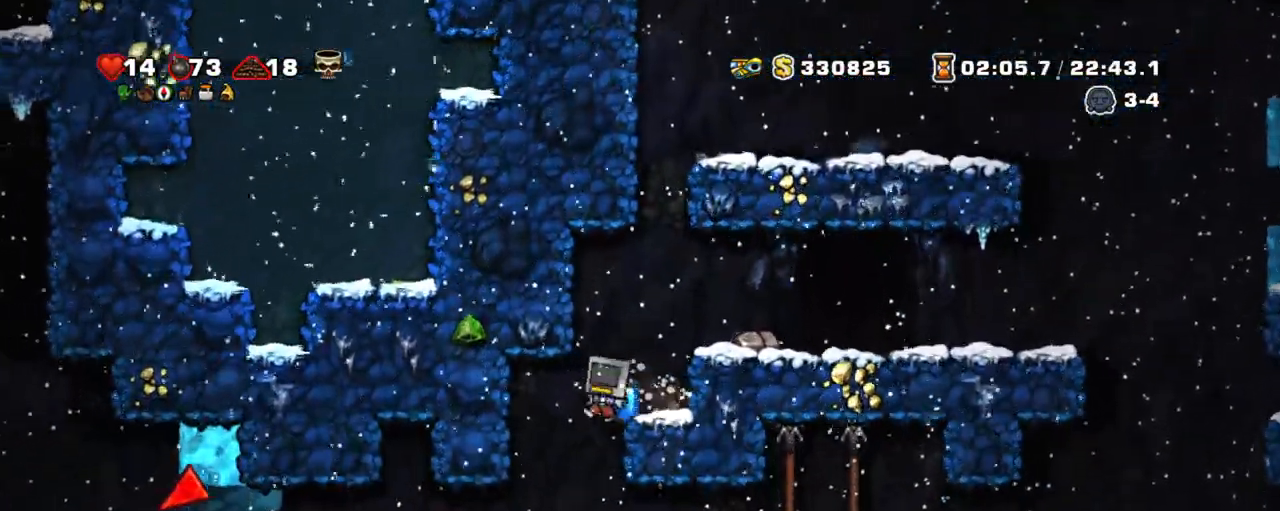
{"keys": ["left", "shift", "z"], "events": [[67, "right", "down"], [100, "right", "up"], [150, "left", "down"], [250, "x", "down"], [350, "x", "up"], [434, "z", "down"]]}
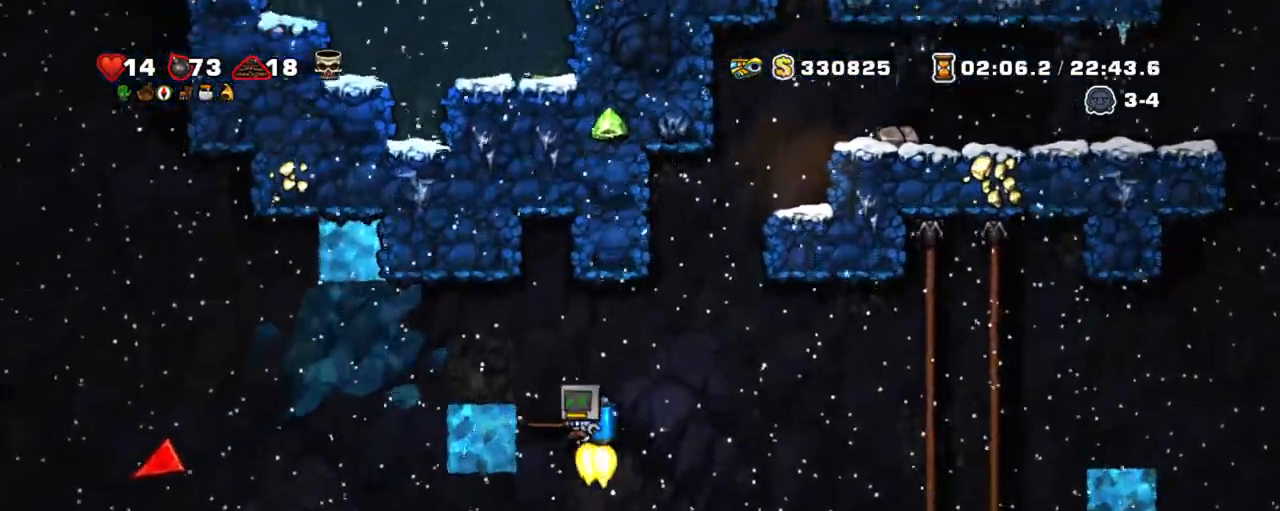
{"keys": ["left", "shift"], "events": [[17, "z", "up"], [267, "z", "down"], [350, "z", "up"]]}
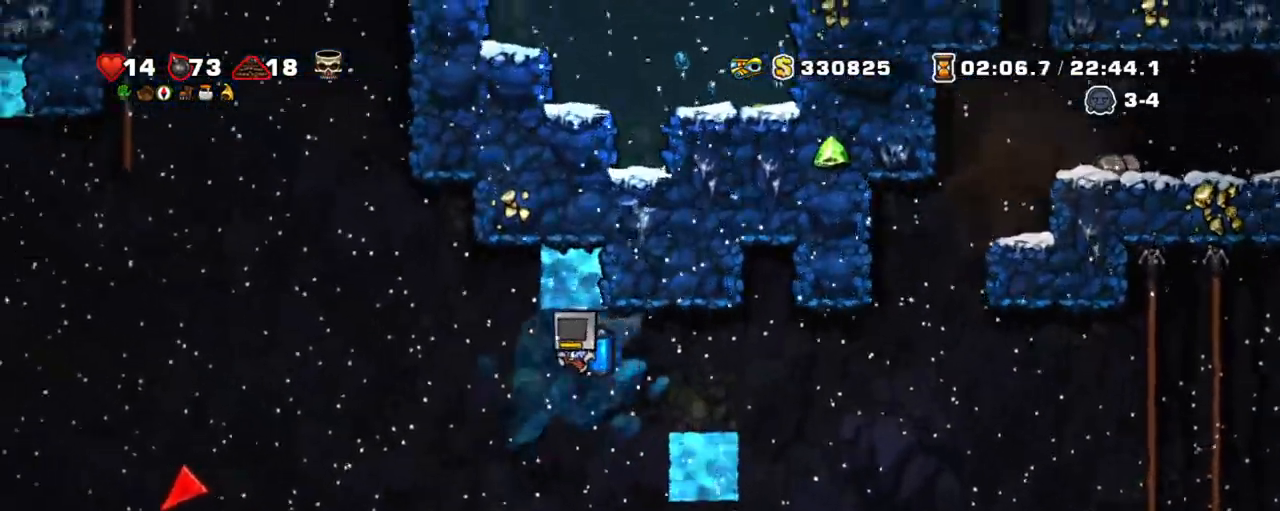
{"keys": ["left", "shift", "z"], "events": [[84, "z", "down"], [184, "z", "up"], [234, "z", "down"]]}
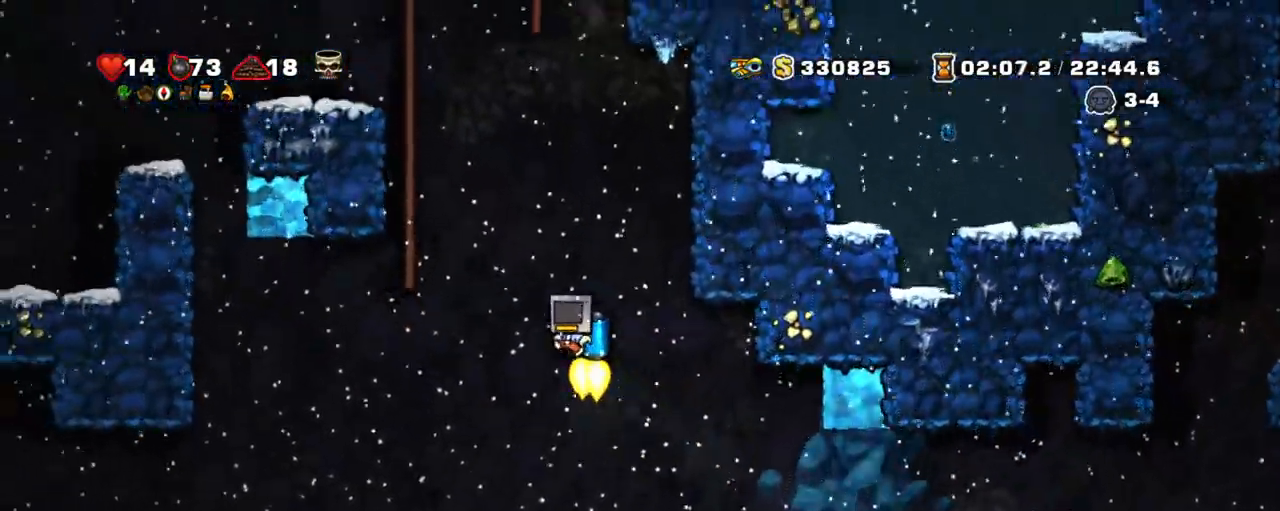
{"keys": ["shift"], "events": [[17, "z", "up"], [100, "z", "down"], [200, "left", "up"], [300, "up", "down"], [434, "up", "up"], [484, "z", "up"]]}
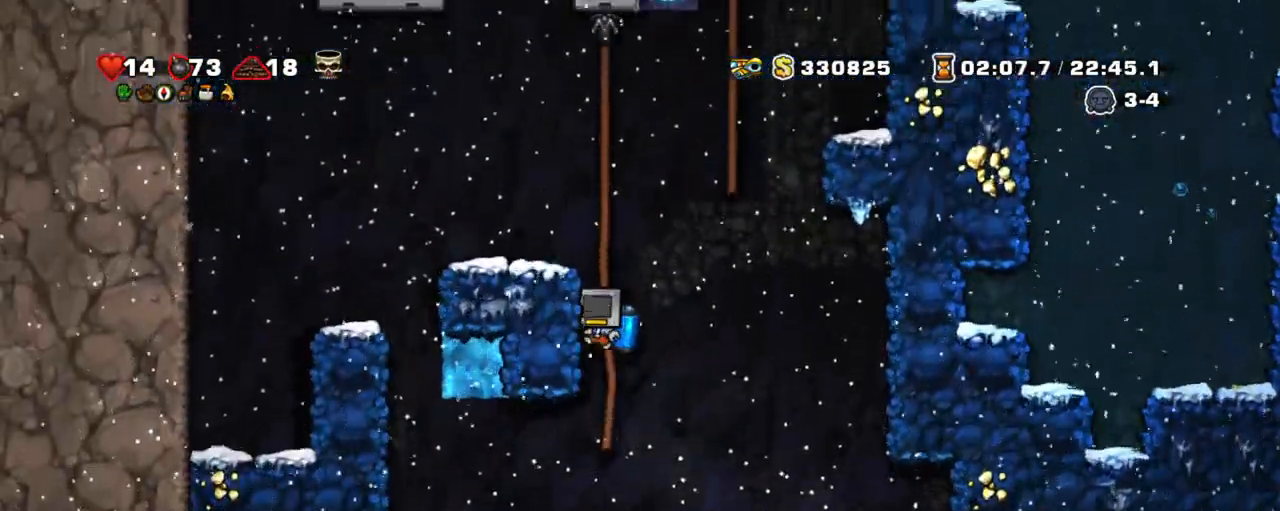
{"keys": ["left", "shift", "z"], "events": [[34, "z", "down"], [400, "left", "down"]]}
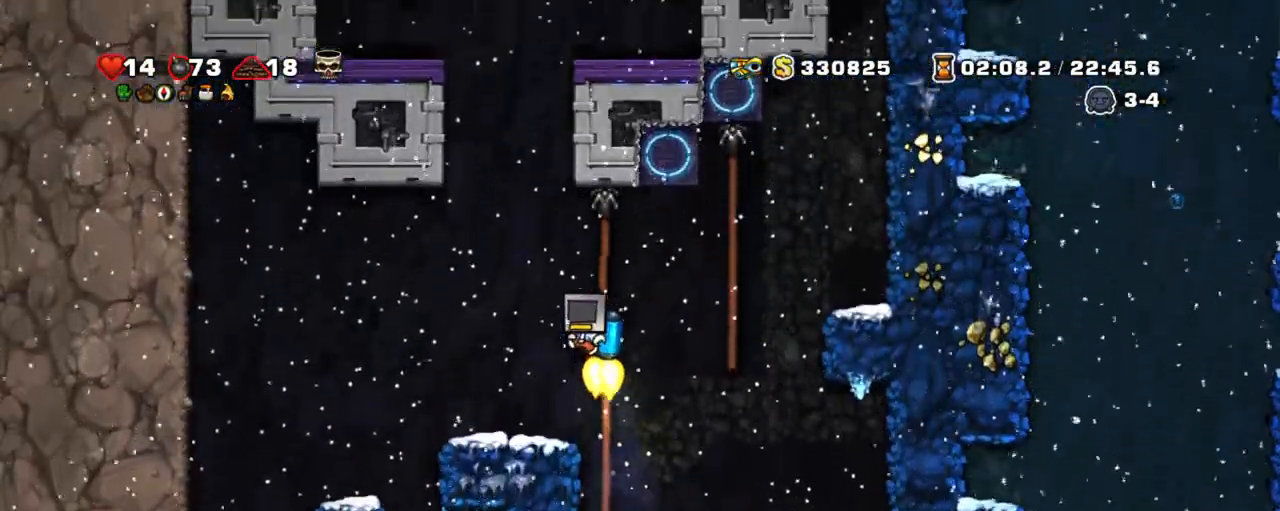
{"keys": ["shift", "z"], "events": [[134, "left", "up"], [184, "right", "down"], [234, "right", "up"]]}
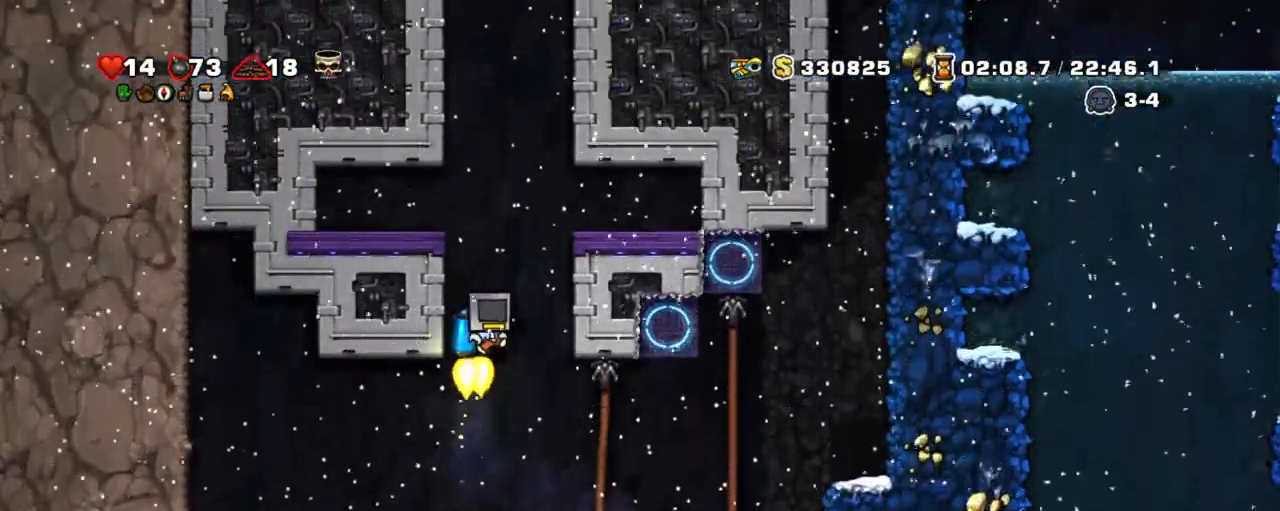
{"keys": ["left", "shift", "z"], "events": [[17, "right", "down"], [200, "z", "up"], [384, "z", "down"], [434, "left", "down"], [434, "right", "up"]]}
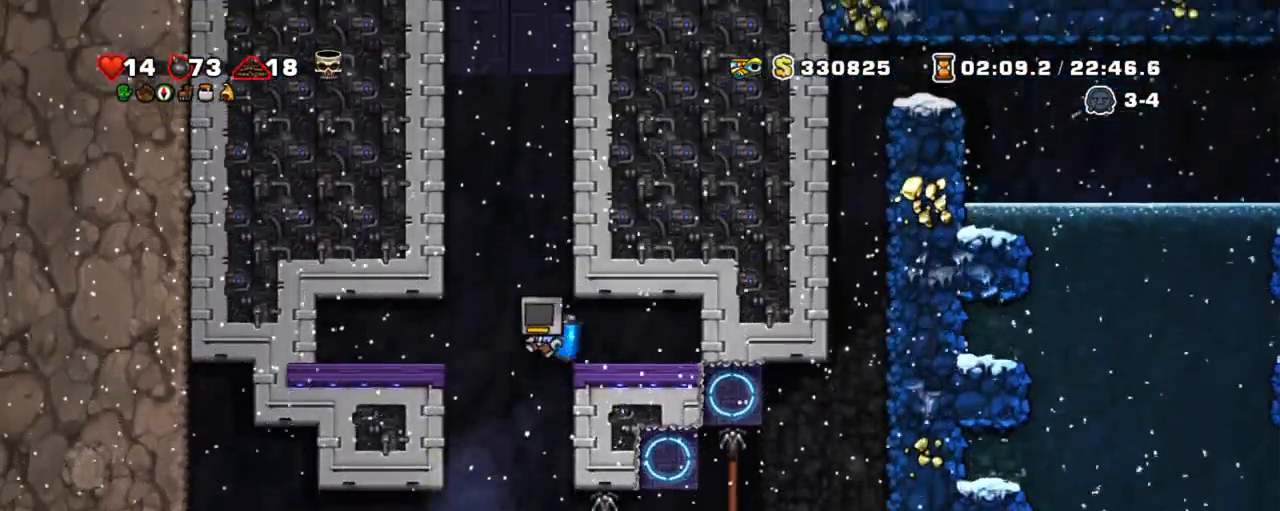
{"keys": ["shift", "z"], "events": [[34, "z", "up"], [84, "left", "up"], [84, "z", "down"]]}
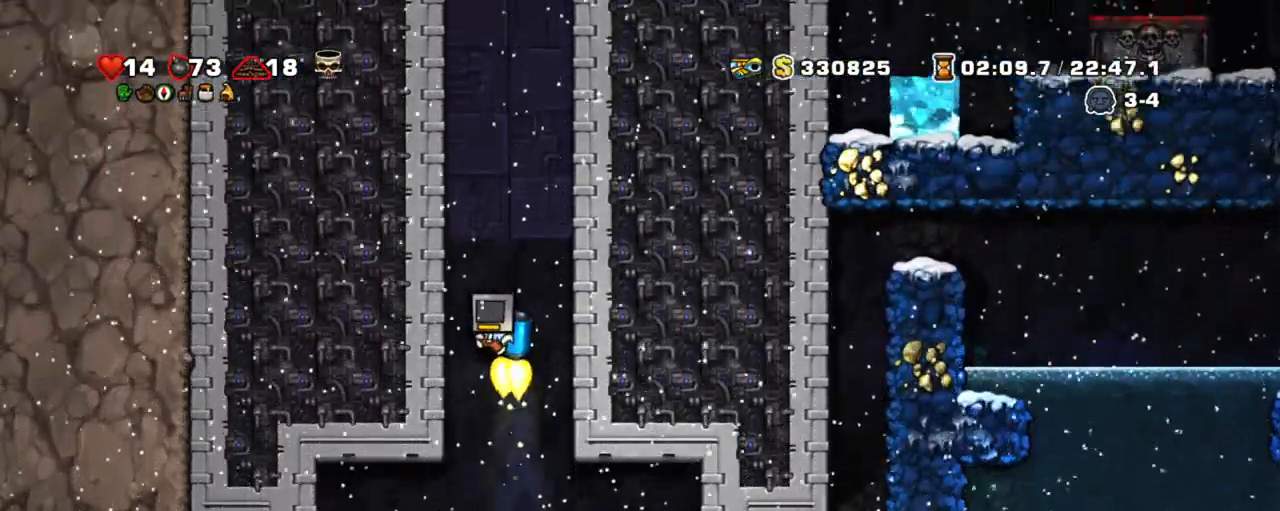
{"keys": ["shift", "z"], "events": []}
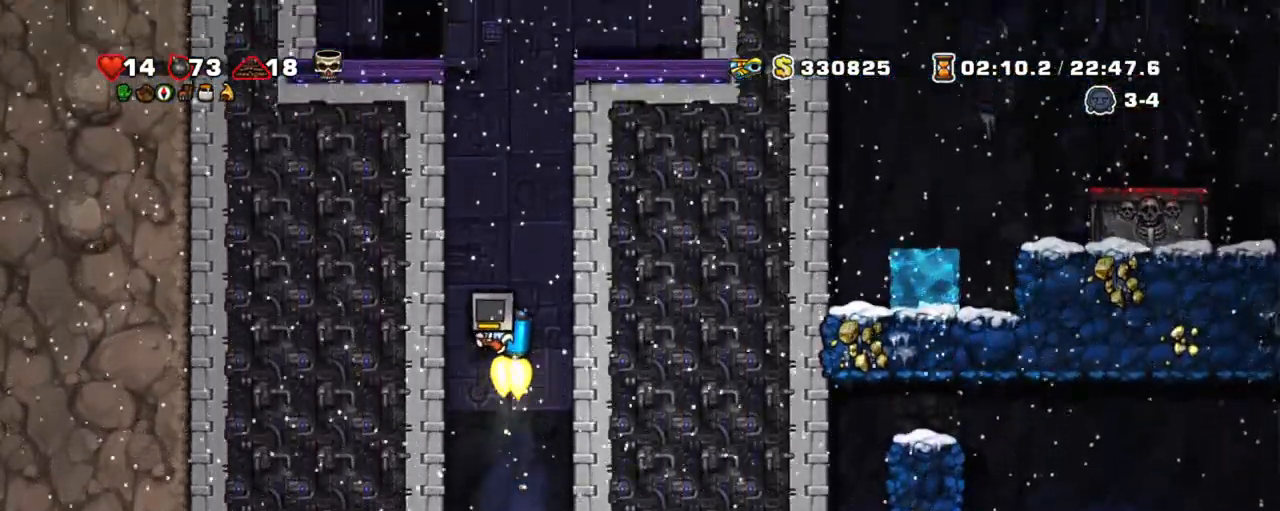
{"keys": ["shift", "z"], "events": [[150, "right", "down"], [300, "z", "up"], [400, "right", "up"], [434, "z", "down"]]}
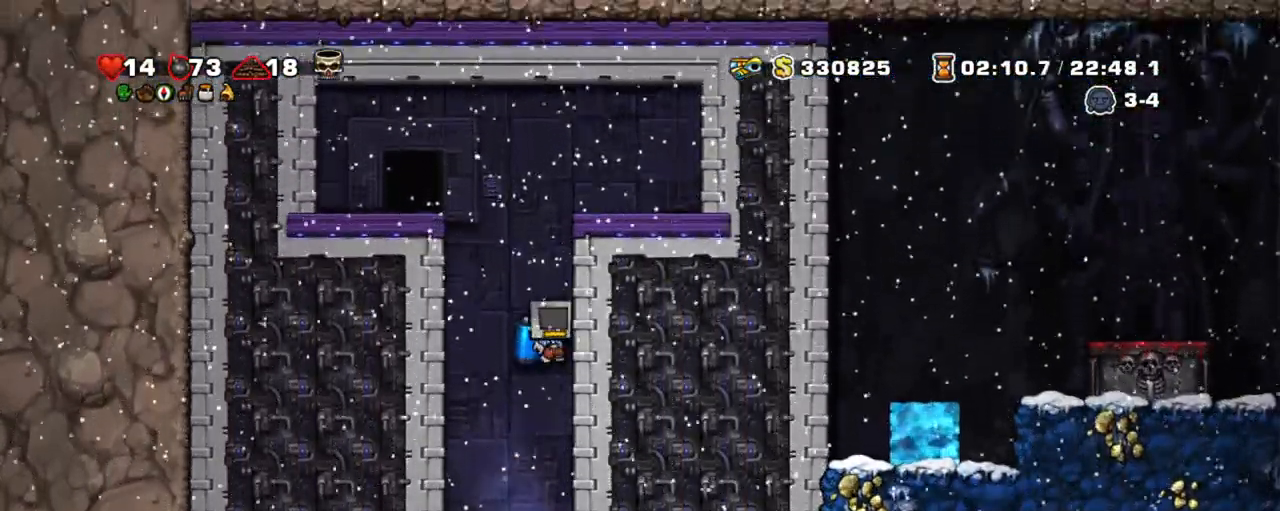
{"keys": ["left", "z"], "events": [[67, "left", "down"], [167, "left", "up"], [400, "left", "down"], [500, "shift", "up"]]}
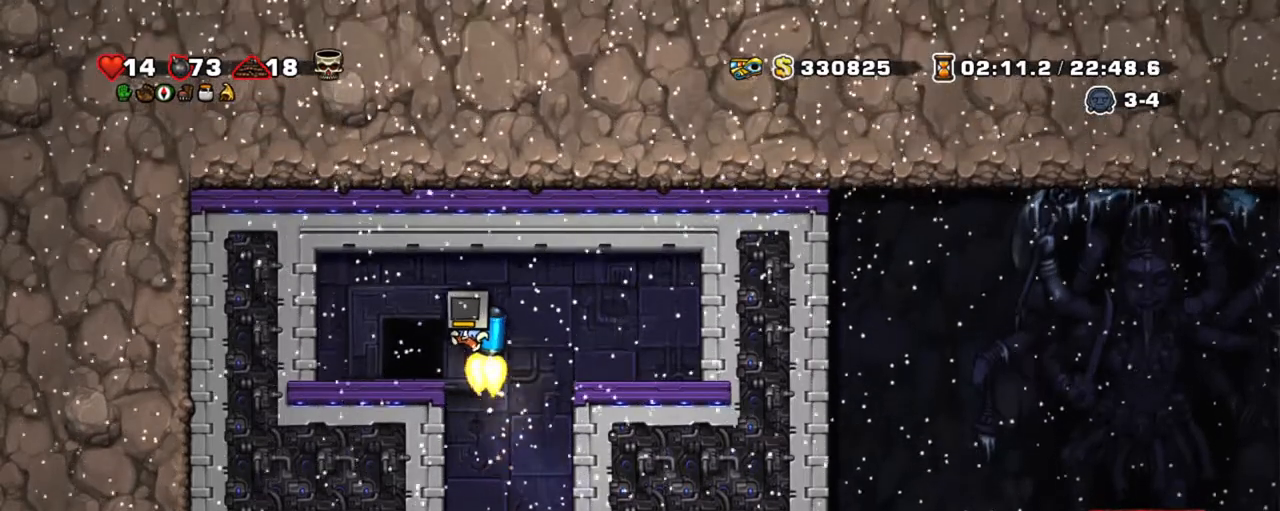
{"keys": ["space"], "events": [[50, "z", "up"], [100, "left", "up"], [234, "left", "down"], [317, "left", "up"], [417, "space", "down"]]}
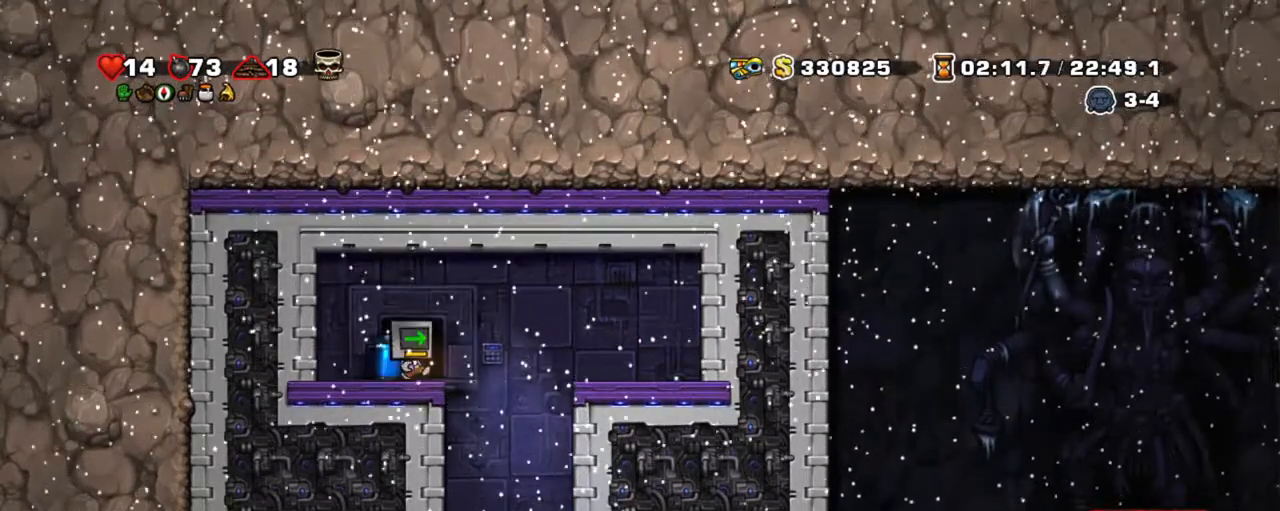
{"keys": [], "events": [[17, "space", "up"]]}
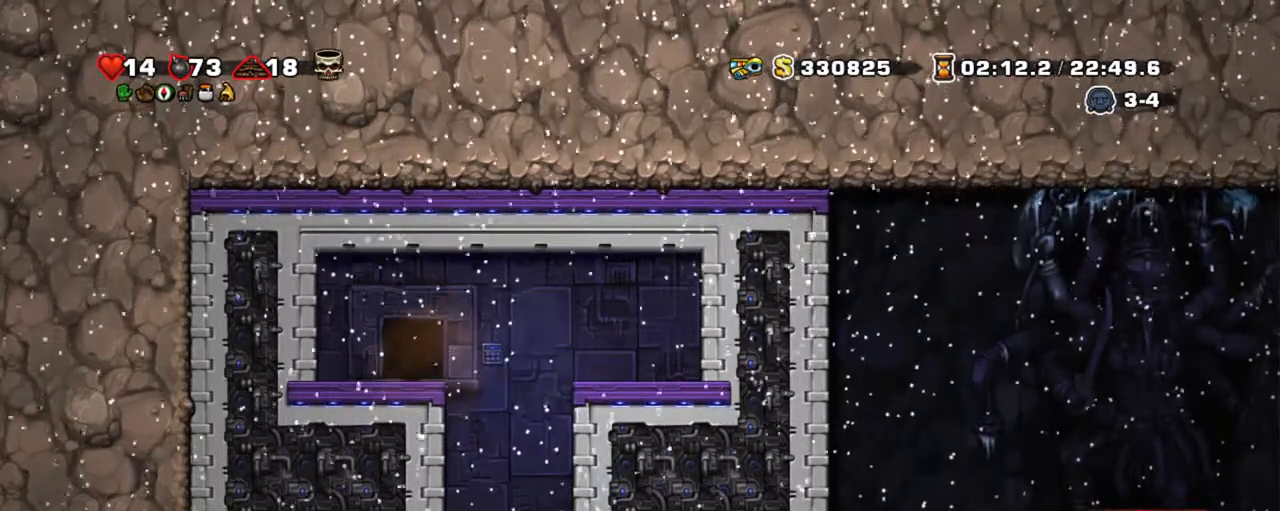
{"keys": [], "events": []}
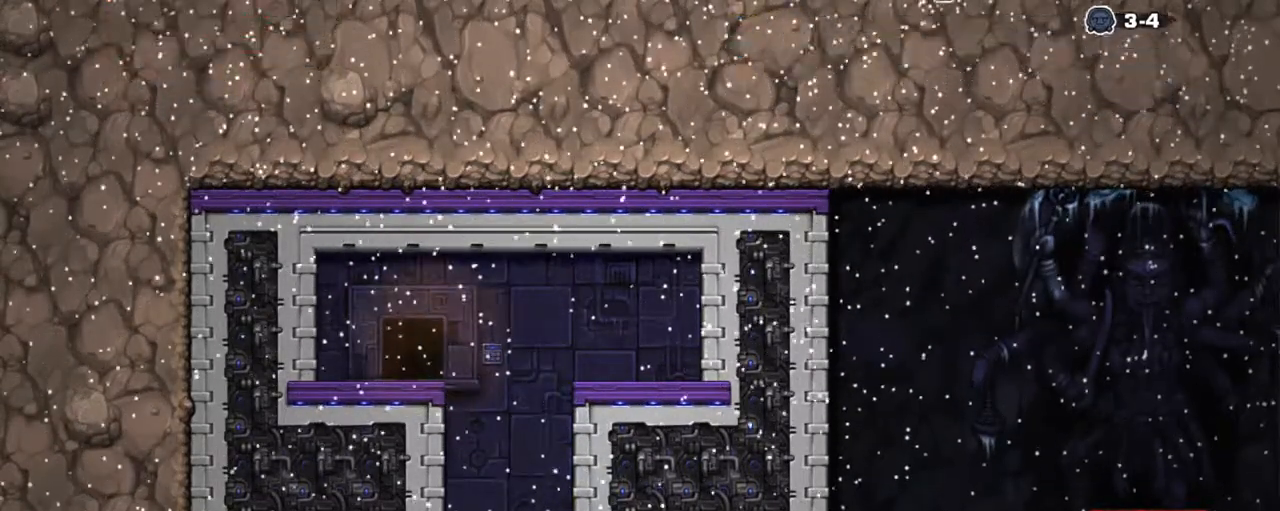
{"keys": [], "events": []}
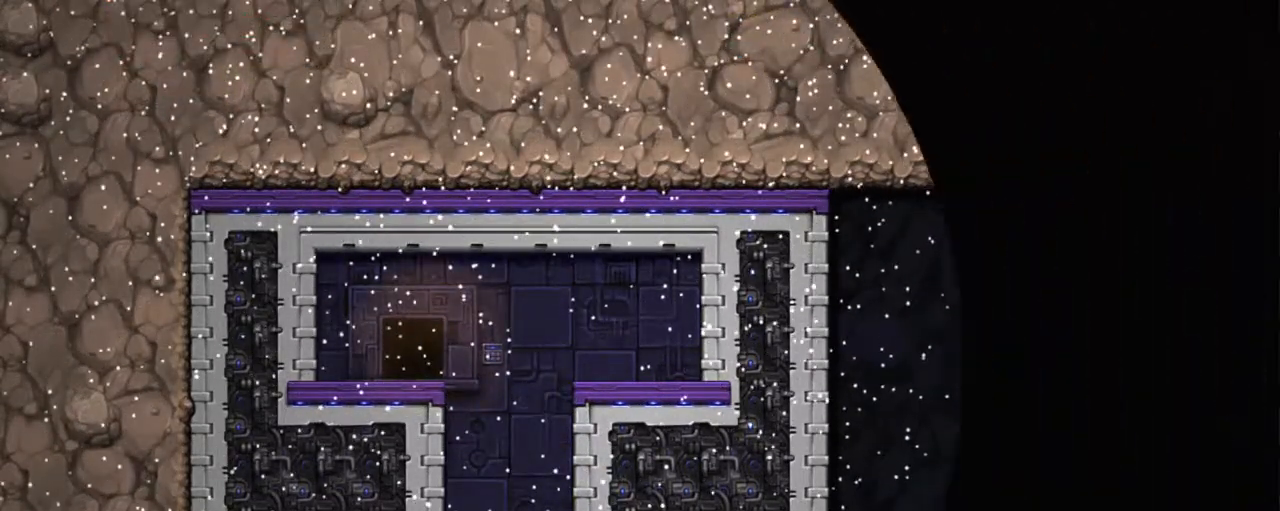
{"keys": [], "events": []}
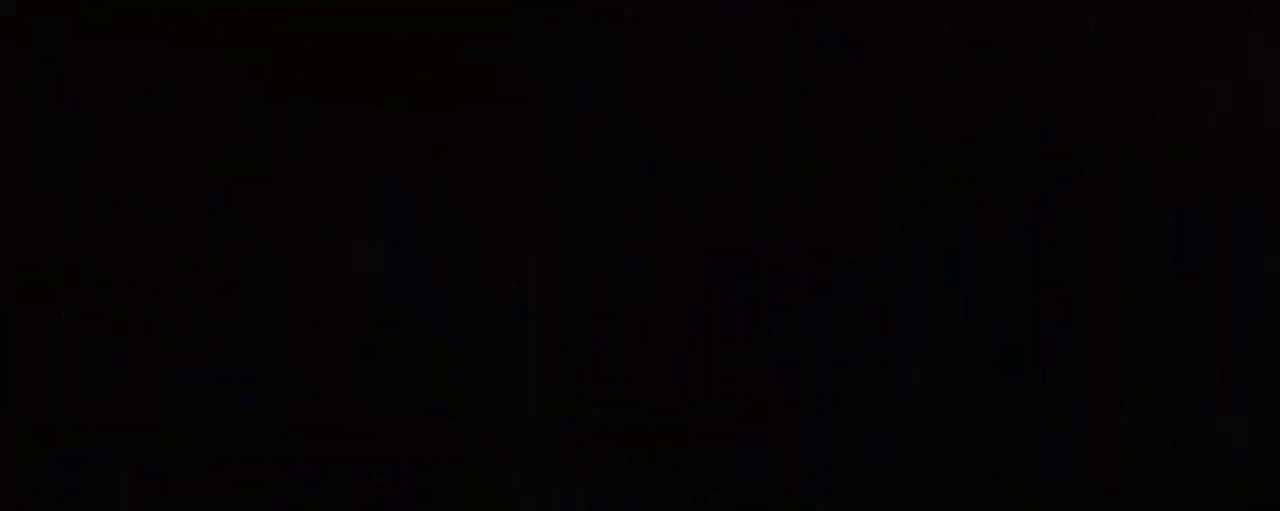
{"keys": [], "events": []}
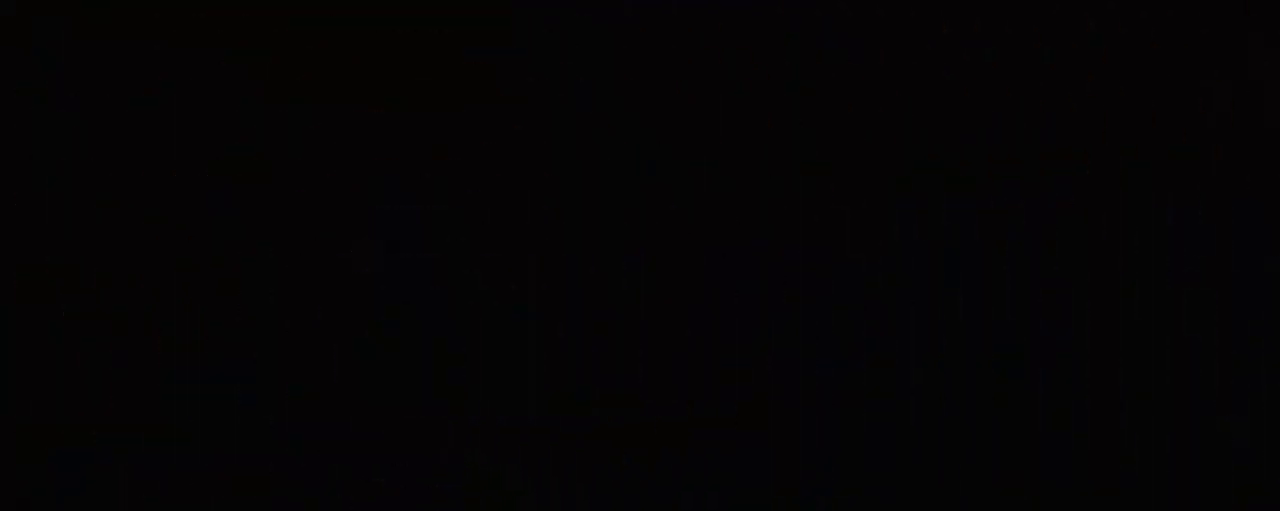
{"keys": [], "events": []}
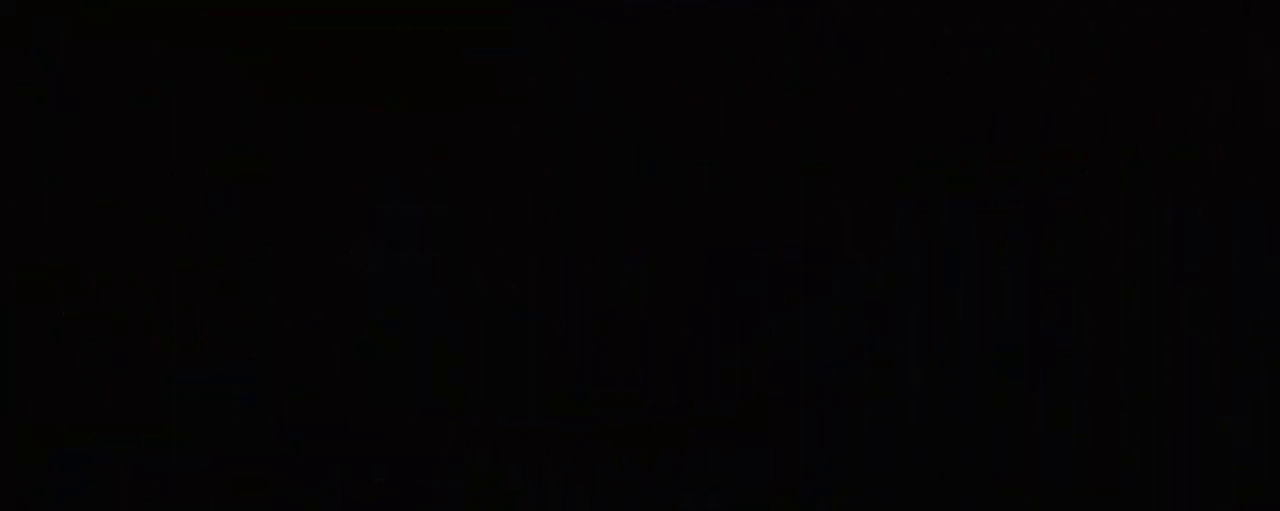
{"keys": [], "events": []}
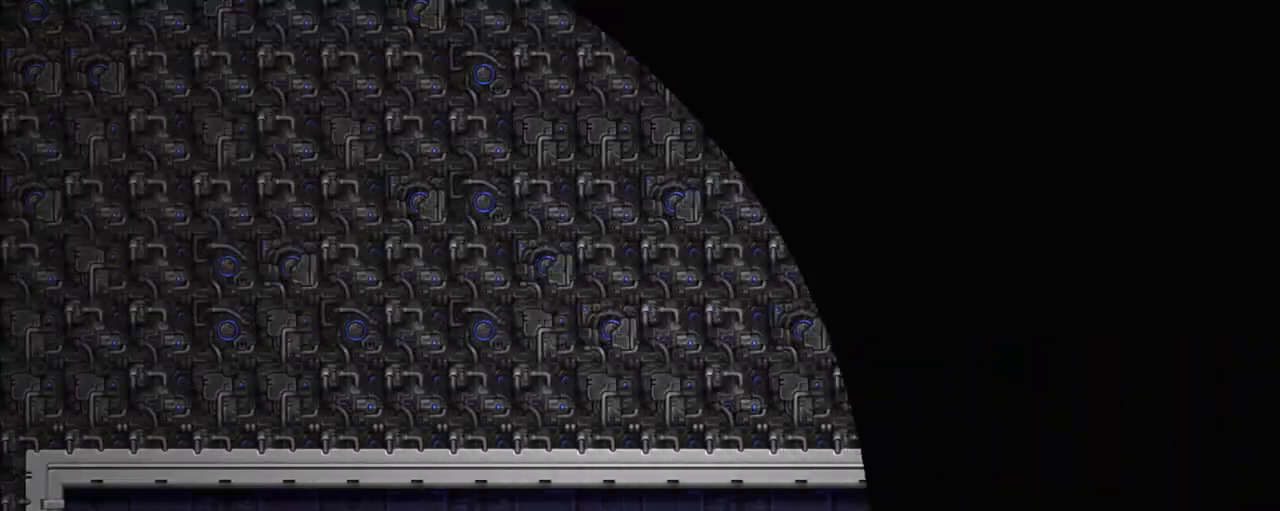
{"keys": ["z"], "events": [[300, "z", "down"], [400, "z", "up"], [500, "z", "down"]]}
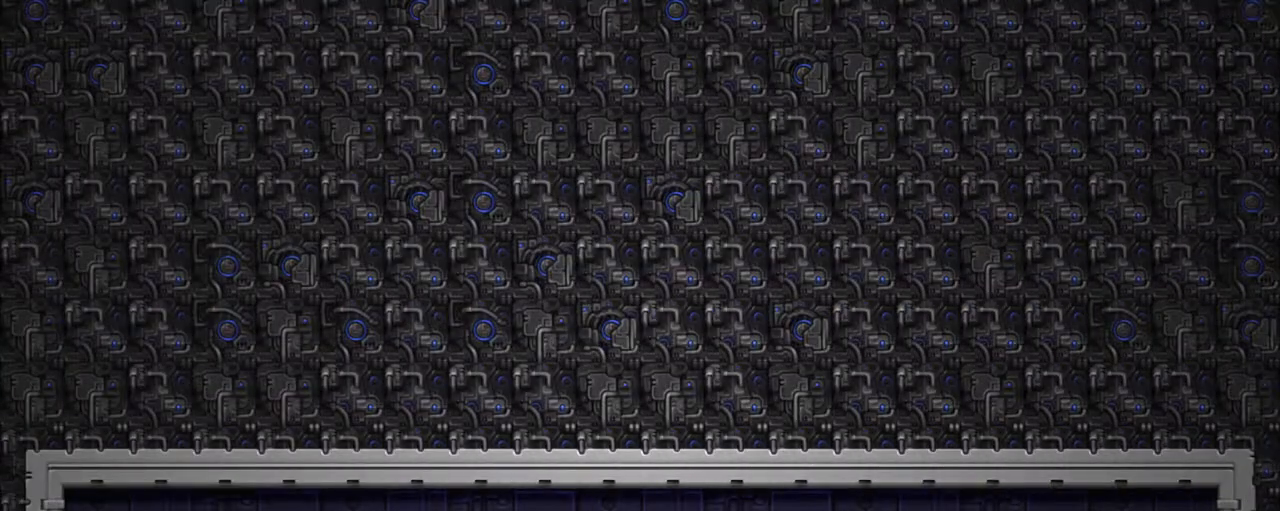
{"keys": [], "events": [[100, "z", "up"], [184, "z", "down"], [284, "z", "up"], [367, "z", "down"], [467, "z", "up"]]}
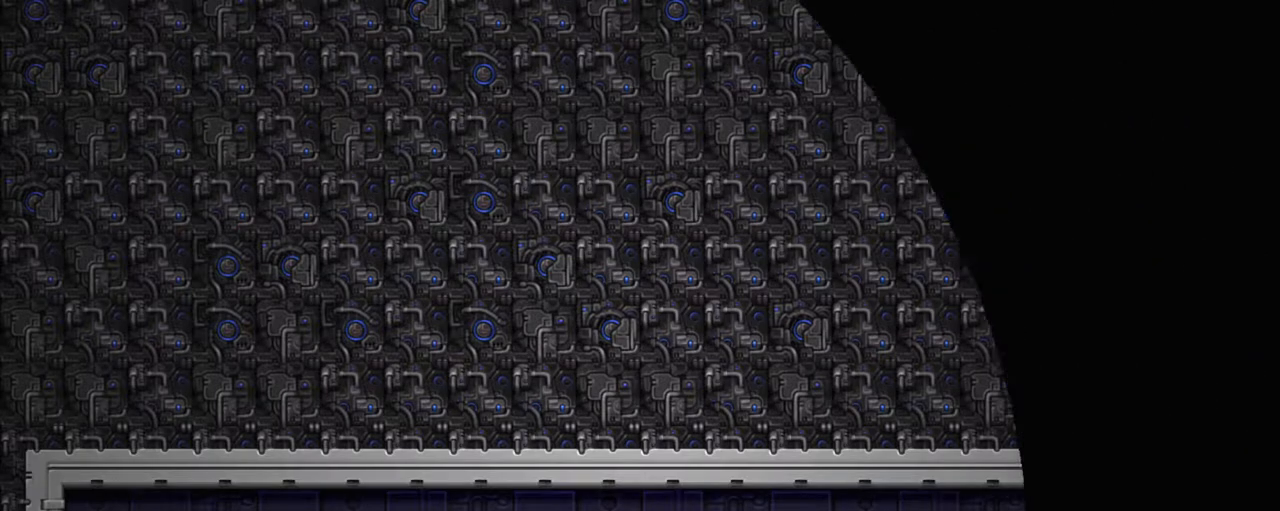
{"keys": [], "events": []}